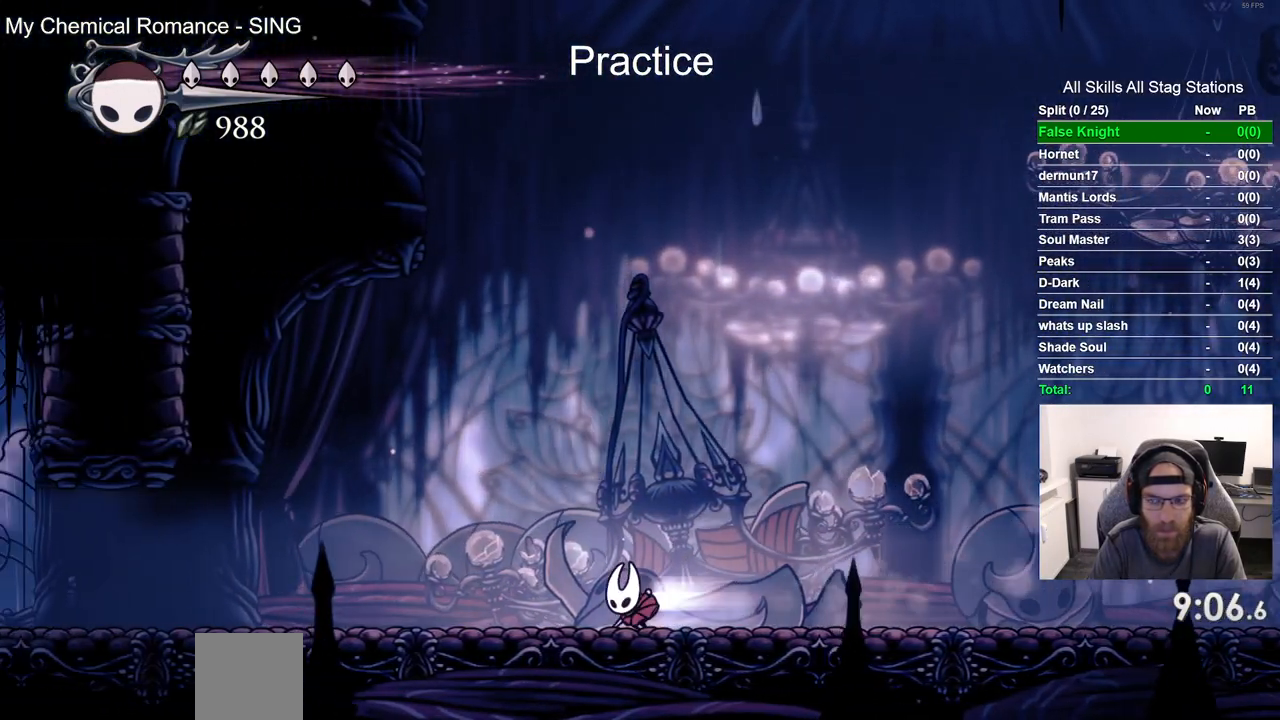
Gameplay with a controller (PlayStation layout); each line is a JSON object with the inputs held at the frame after it (dt_ms = milliseconds from this image to that frame). "events" lists button and stick changes between this image and that frame as [ms after this image, input, new state], when the widget could be followed in between.
{"dt_ms": 500, "buttons": ["R2", "DPAD_LEFT"], "left_stick": "center", "right_stick": "center", "events": [[83, "R2", "up"], [450, "R2", "down"]]}
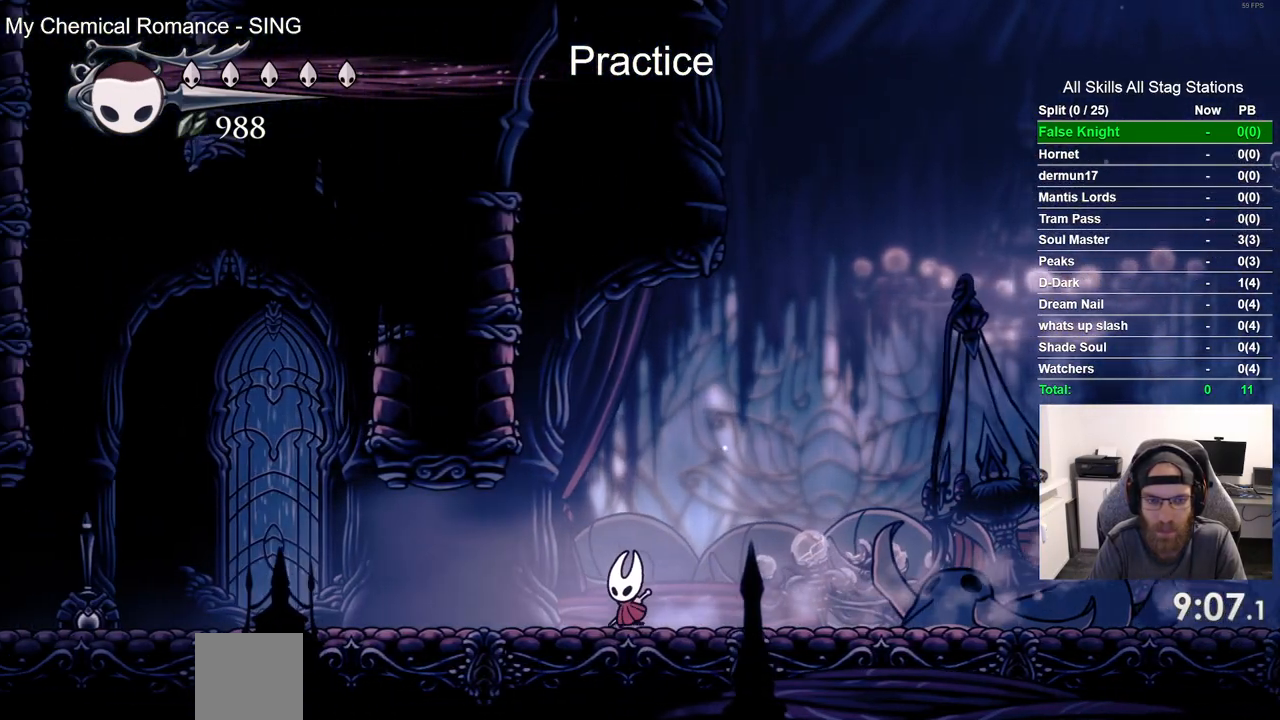
{"dt_ms": 500, "buttons": ["DPAD_LEFT"], "left_stick": "center", "right_stick": "center"}
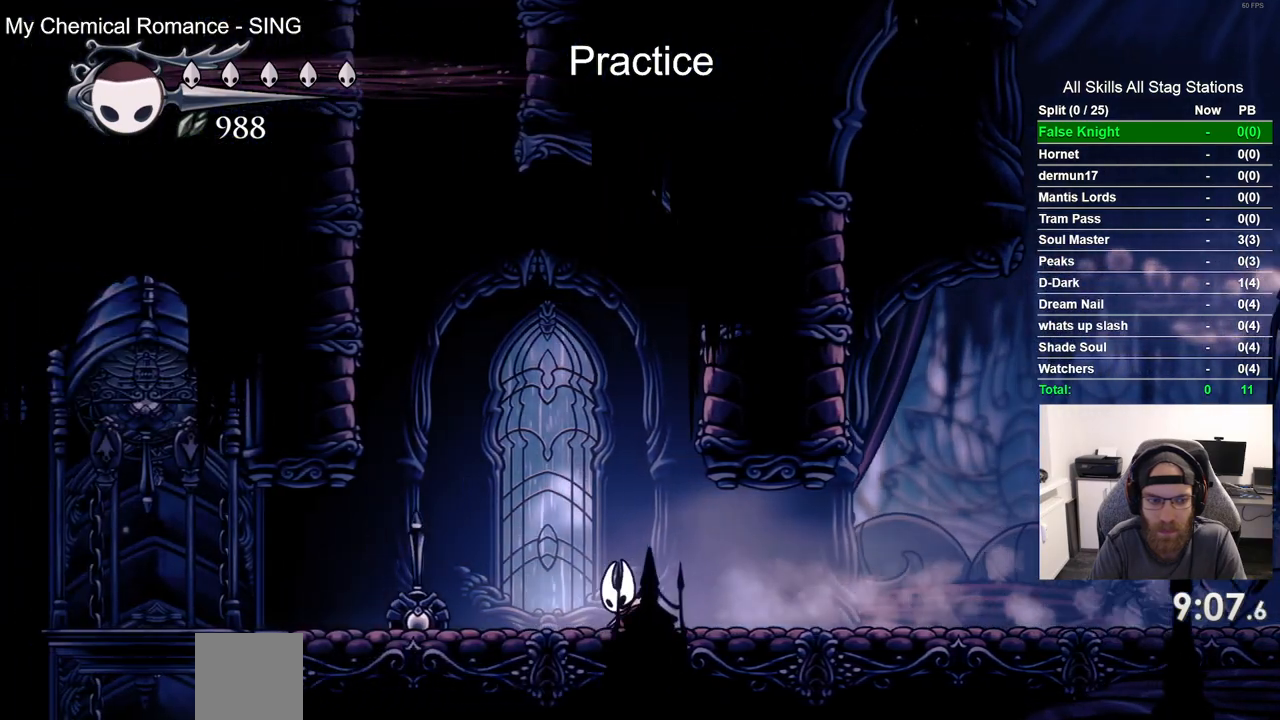
{"dt_ms": 500, "buttons": ["DPAD_LEFT"], "left_stick": "center", "right_stick": "center", "events": [[117, "R2", "down"], [333, "R2", "up"]]}
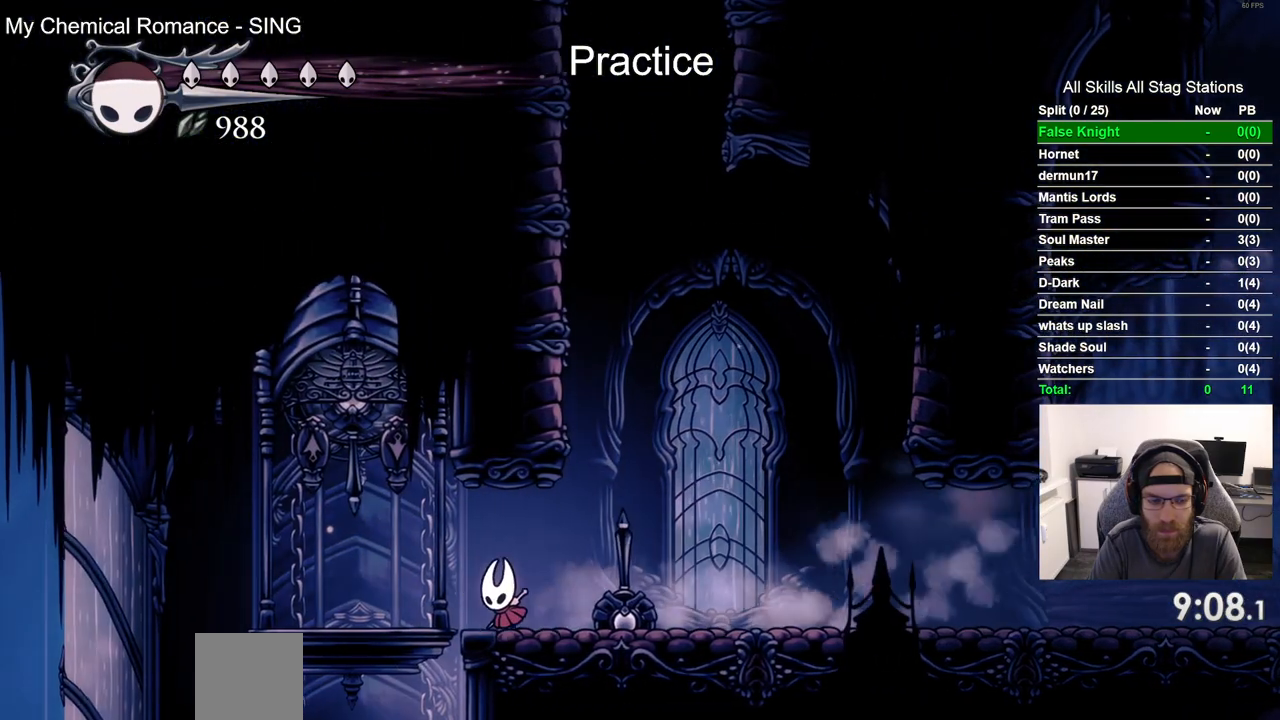
{"dt_ms": 500, "buttons": ["DPAD_LEFT"], "left_stick": "center", "right_stick": "center", "events": []}
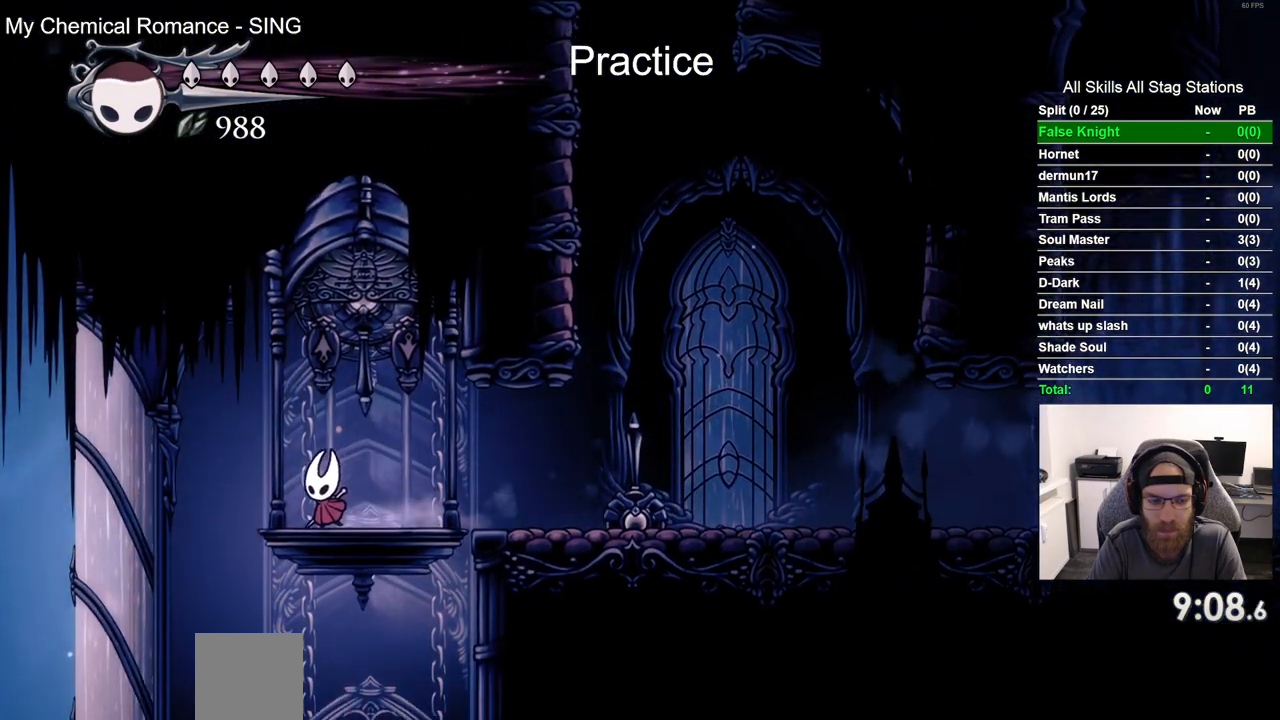
{"dt_ms": 500, "buttons": ["DPAD_RIGHT"], "left_stick": "center", "right_stick": "center", "events": [[200, "DPAD_LEFT", "up"], [417, "DPAD_RIGHT", "down"]]}
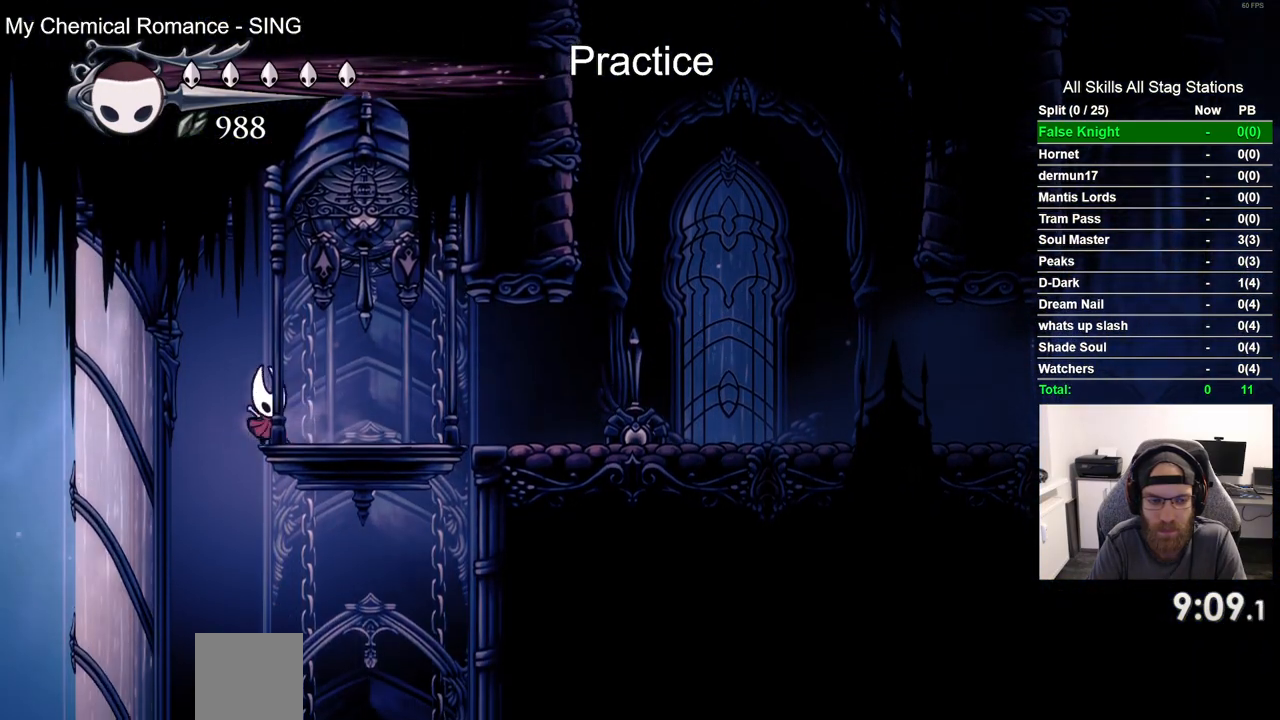
{"dt_ms": 500, "buttons": [], "left_stick": "center", "right_stick": "center", "events": [[67, "DPAD_RIGHT", "up"], [200, "DPAD_LEFT", "down"], [433, "DPAD_LEFT", "up"]]}
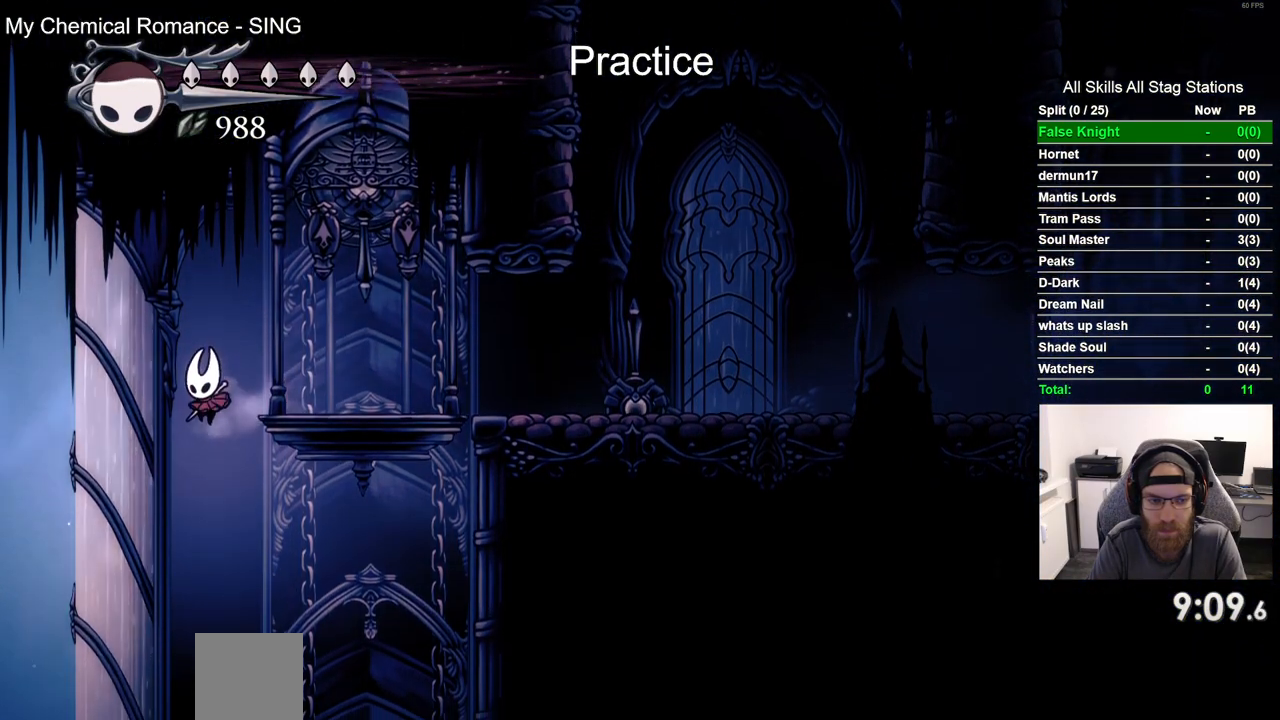
{"dt_ms": 500, "buttons": ["DPAD_RIGHT"], "left_stick": "center", "right_stick": "center"}
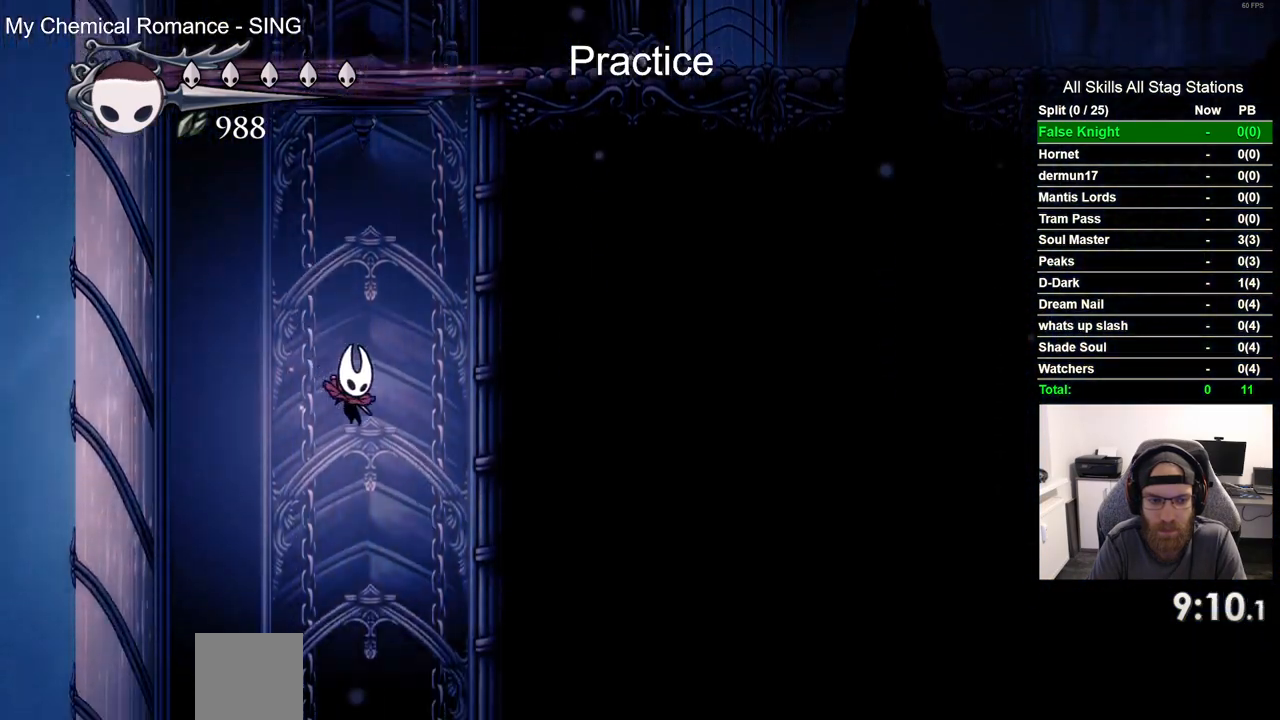
{"dt_ms": 500, "buttons": ["DPAD_RIGHT"], "left_stick": "center", "right_stick": "center", "events": []}
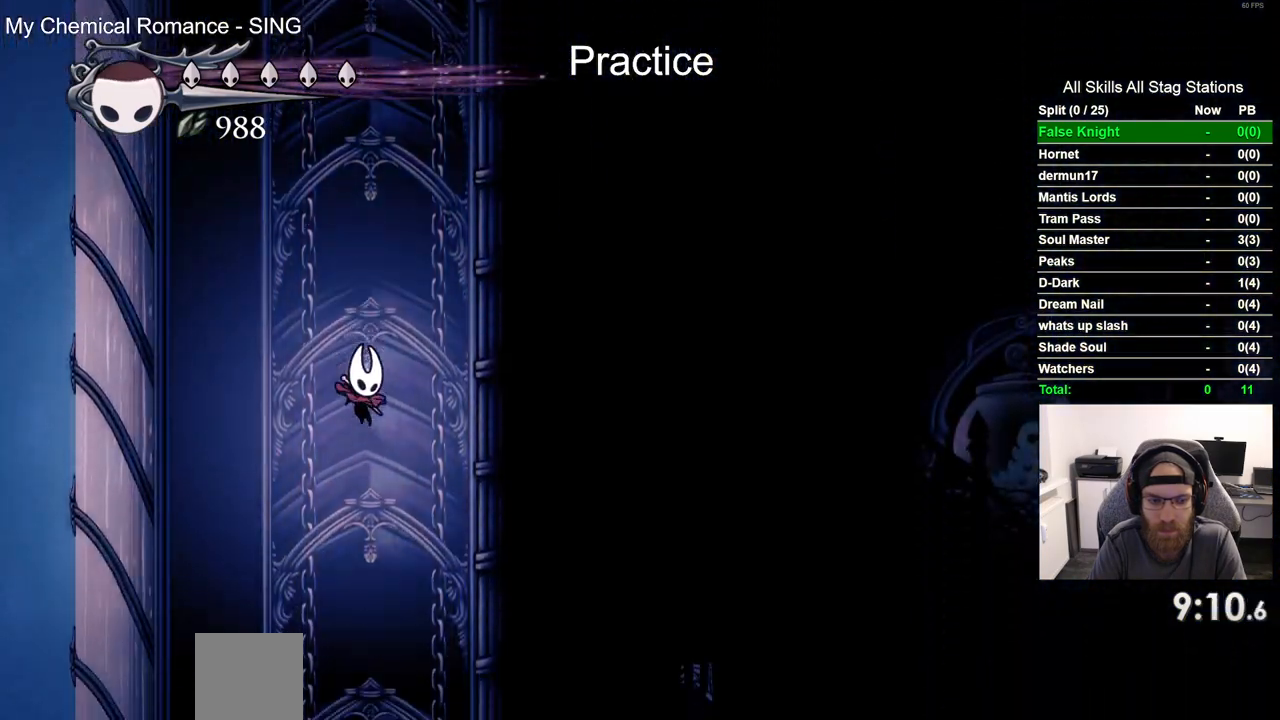
{"dt_ms": 500, "buttons": ["DPAD_RIGHT"], "left_stick": "center", "right_stick": "center", "events": []}
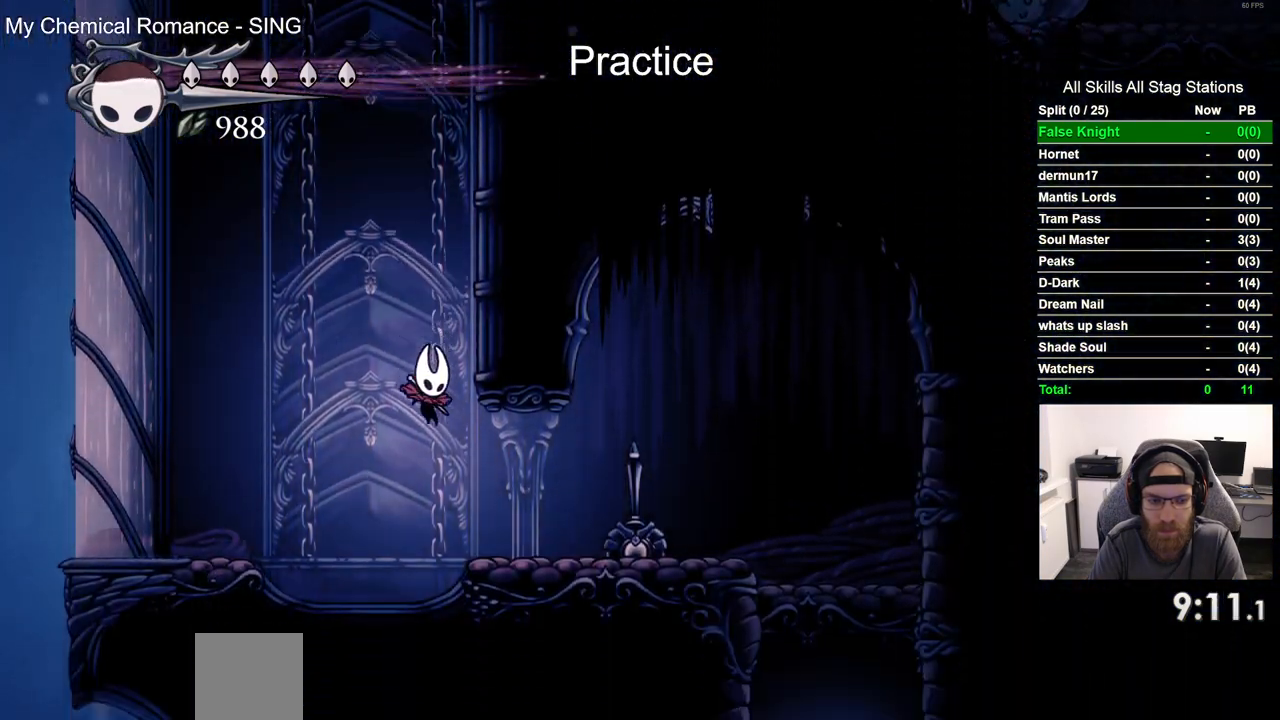
{"dt_ms": 500, "buttons": ["DPAD_RIGHT"], "left_stick": "center", "right_stick": "center", "events": [[50, "R2", "down"], [317, "R2", "up"]]}
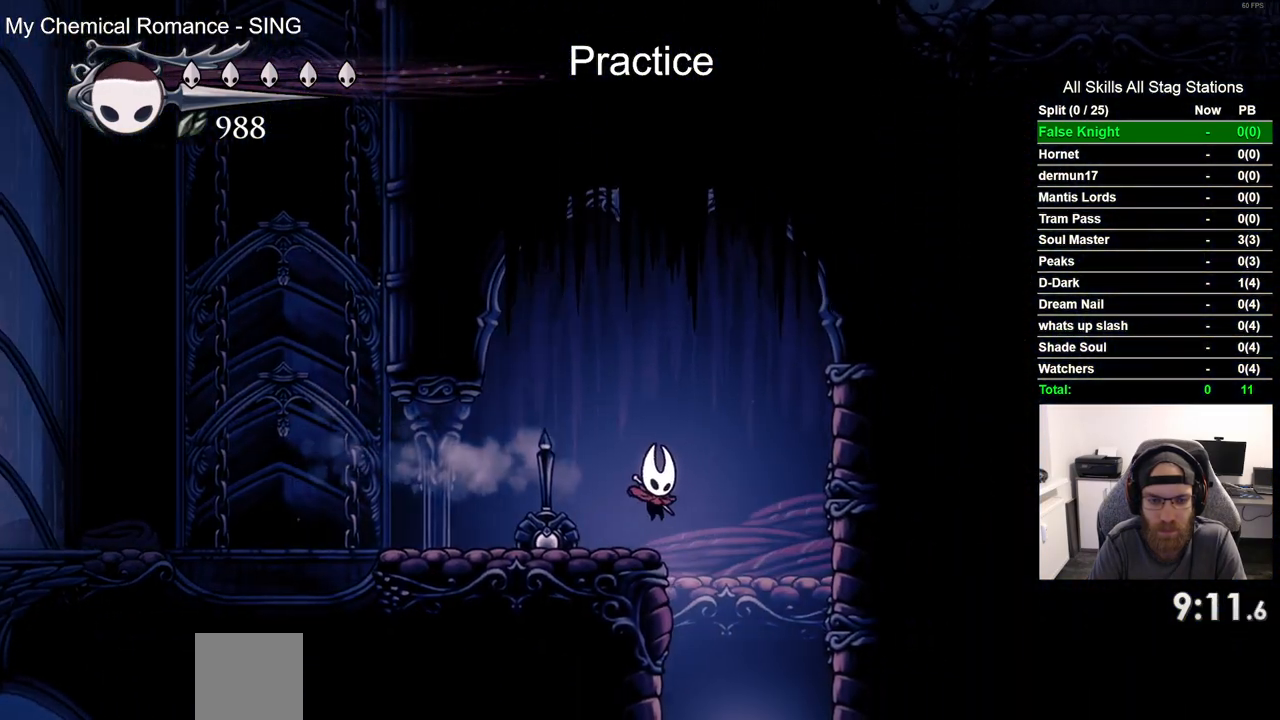
{"dt_ms": 1000, "buttons": [], "left_stick": "center", "right_stick": "center"}
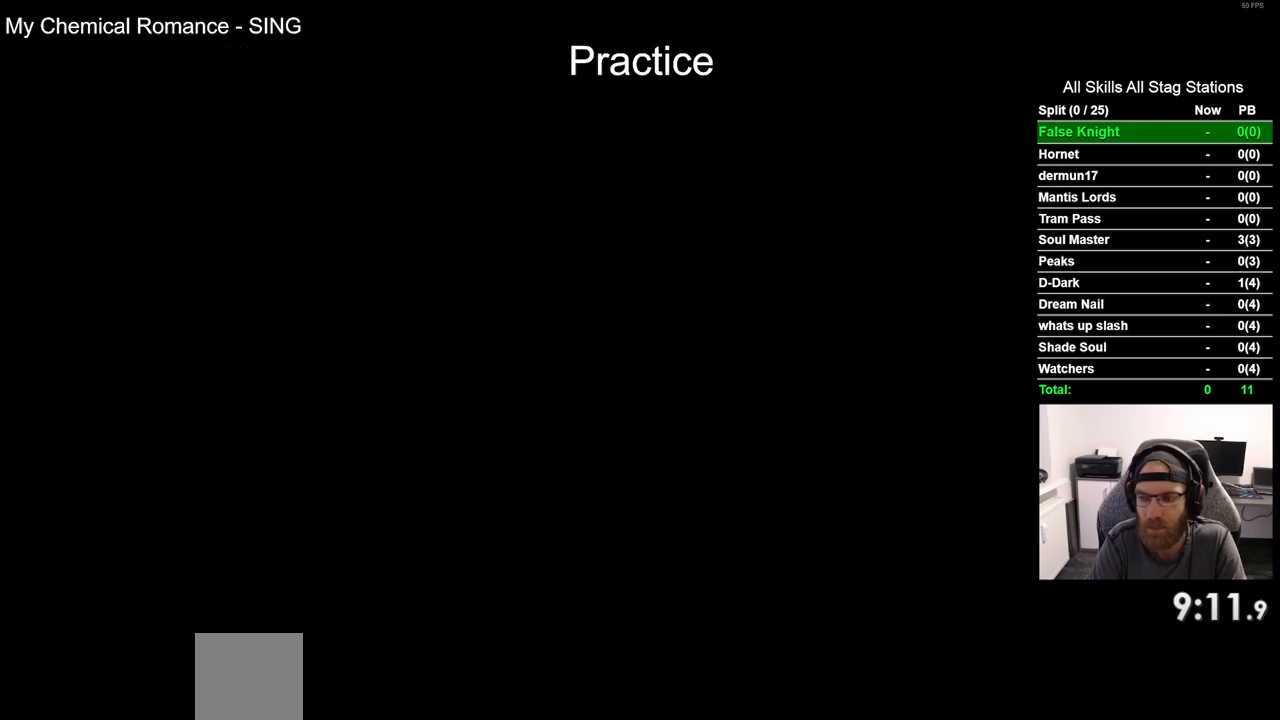
{"dt_ms": 500, "buttons": [], "left_stick": "center", "right_stick": "center", "events": []}
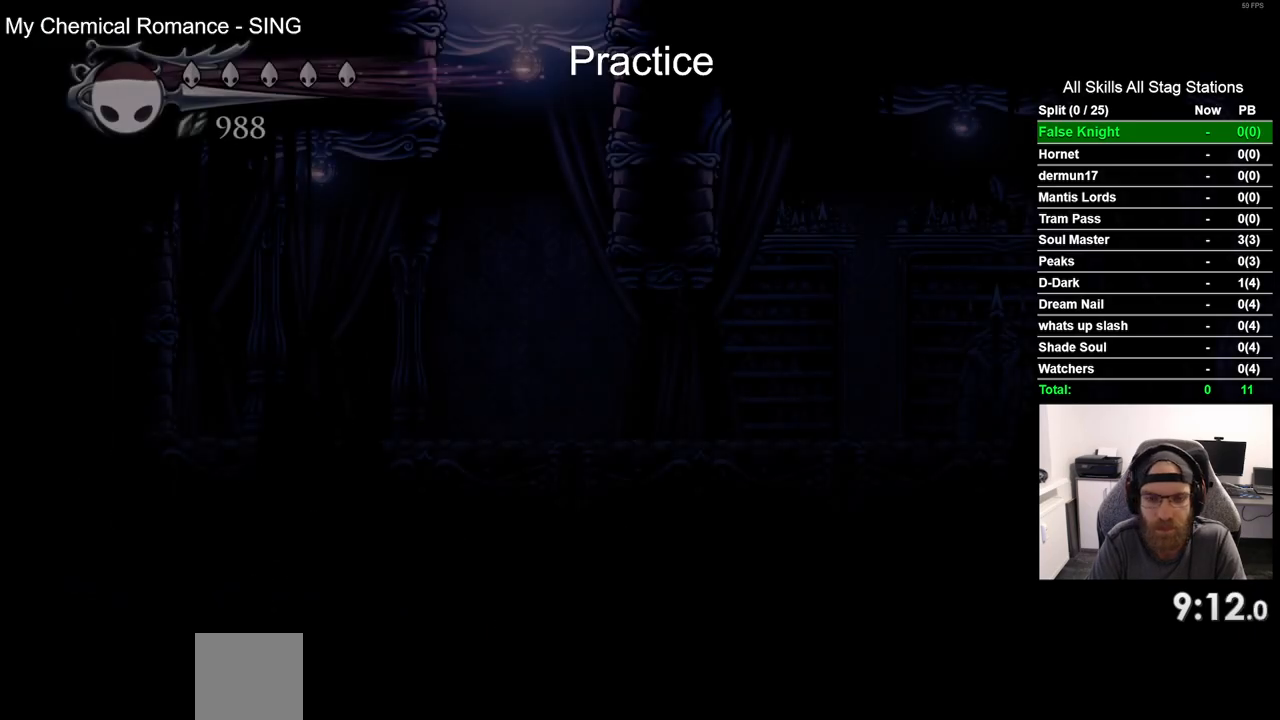
{"dt_ms": 500, "buttons": ["DPAD_RIGHT"], "left_stick": "center", "right_stick": "center", "events": [[333, "DPAD_RIGHT", "down"]]}
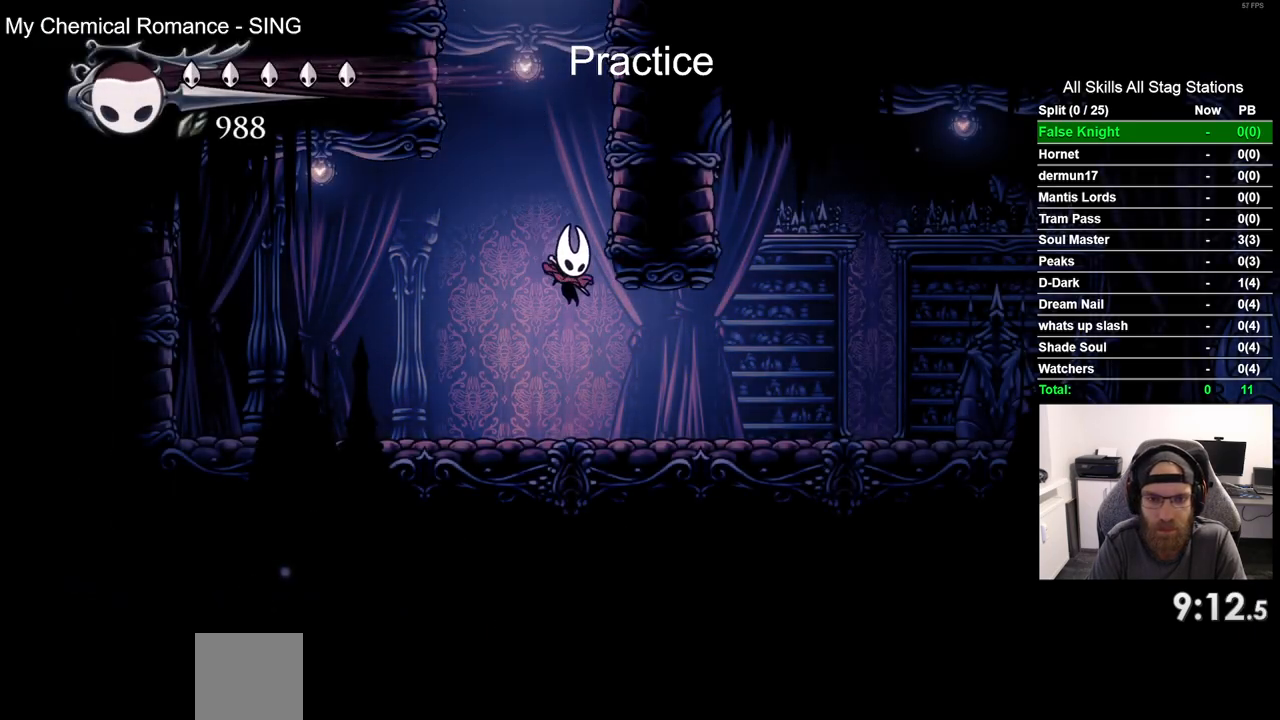
{"dt_ms": 500, "buttons": ["DPAD_RIGHT"], "left_stick": "center", "right_stick": "center", "events": [[33, "R2", "down"], [267, "R2", "up"]]}
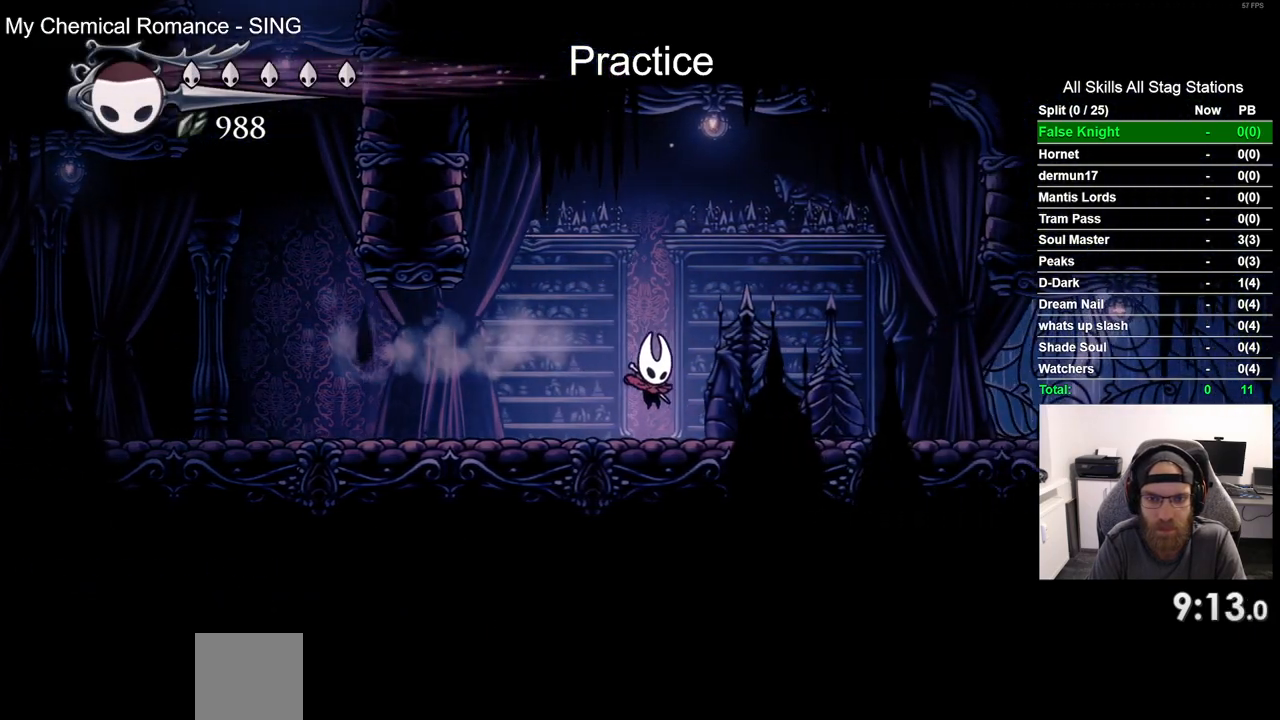
{"dt_ms": 500, "buttons": ["DPAD_RIGHT"], "left_stick": "center", "right_stick": "center"}
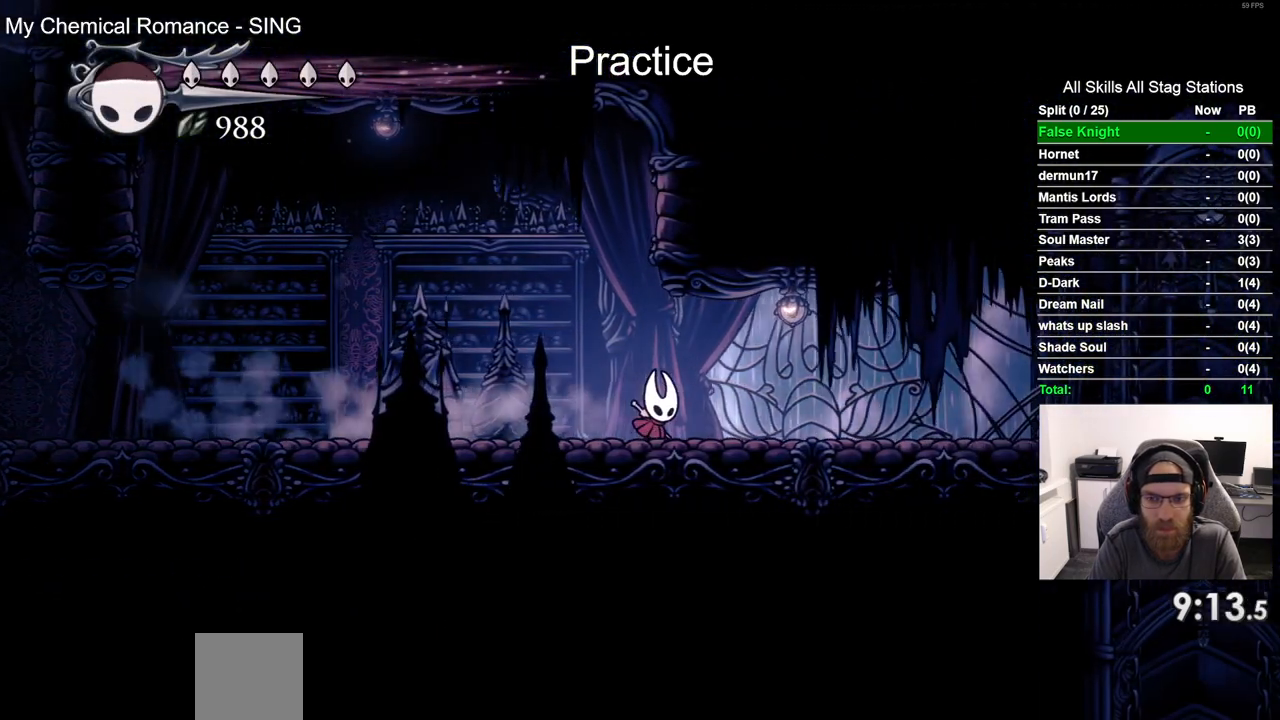
{"dt_ms": 500, "buttons": ["DPAD_RIGHT"], "left_stick": "center", "right_stick": "center", "events": [[150, "R2", "down"], [350, "R2", "up"]]}
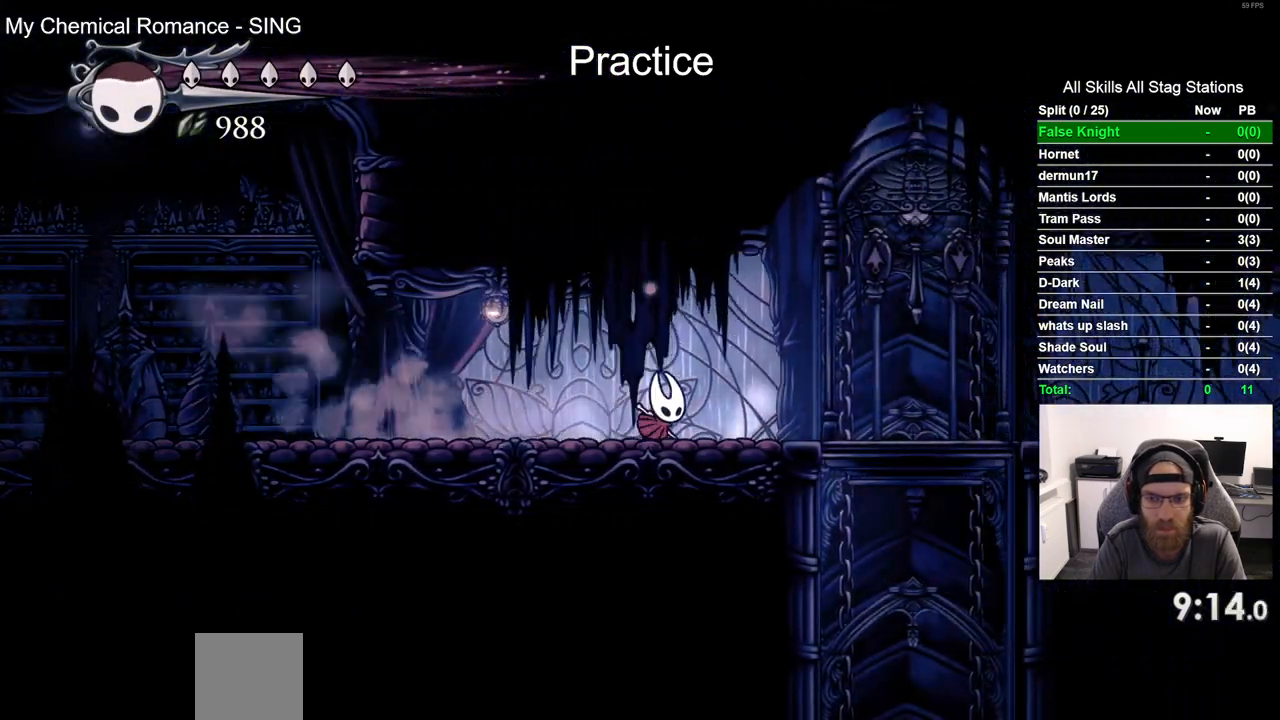
{"dt_ms": 500, "buttons": ["DPAD_RIGHT"], "left_stick": "center", "right_stick": "center", "events": []}
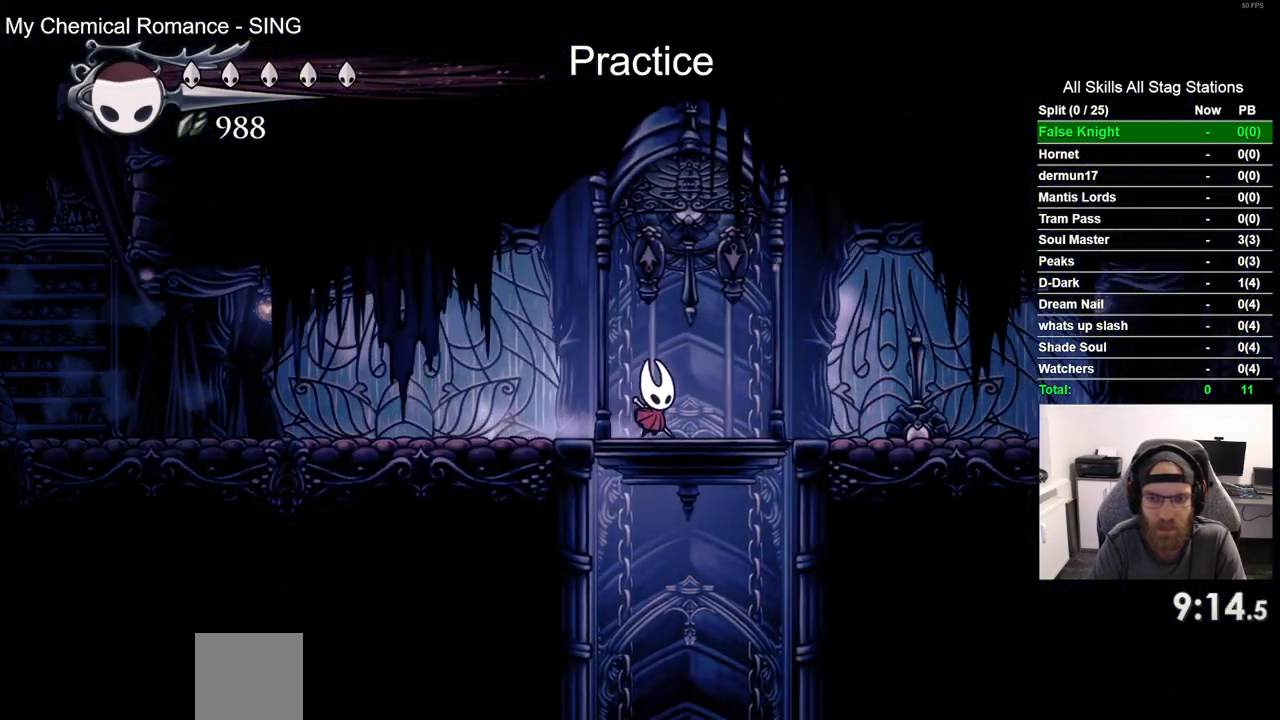
{"dt_ms": 500, "buttons": [], "left_stick": "center", "right_stick": "center", "events": [[17, "DPAD_UP", "down"], [33, "DPAD_RIGHT", "up"], [50, "SQUARE", "down"], [183, "DPAD_UP", "up"], [183, "SQUARE", "up"]]}
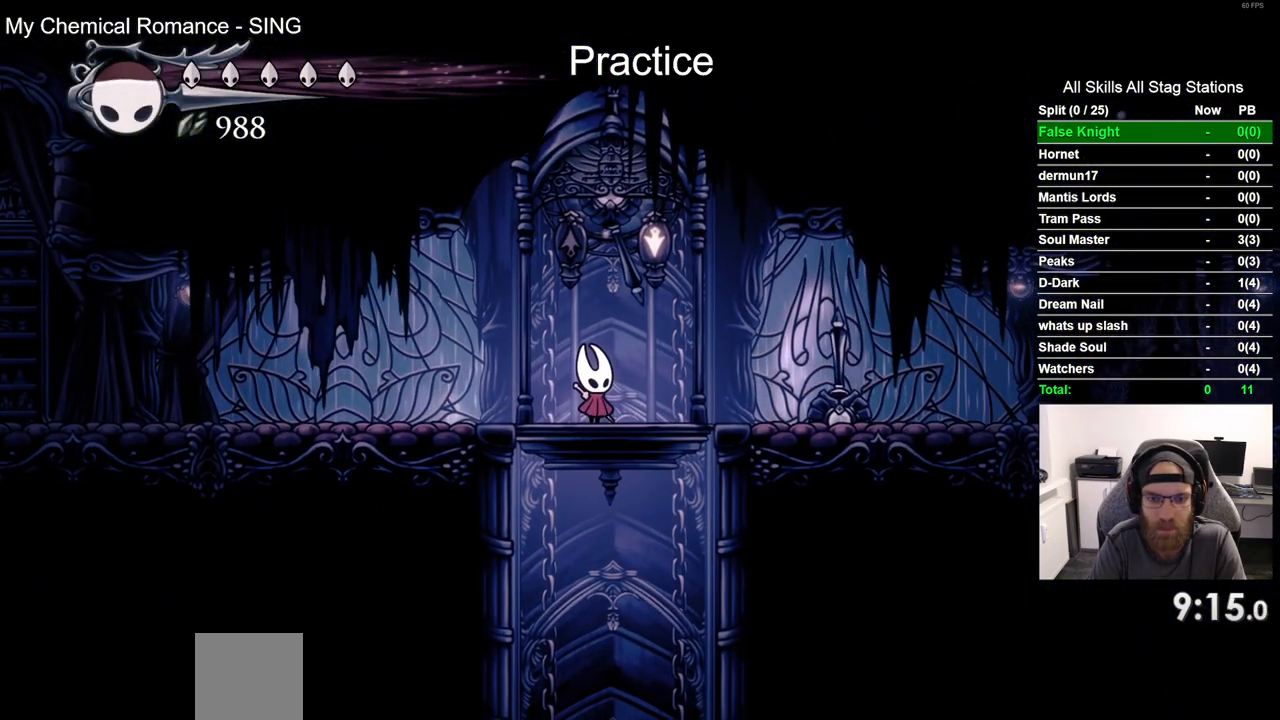
{"dt_ms": 500, "buttons": [], "left_stick": "center", "right_stick": "center", "events": []}
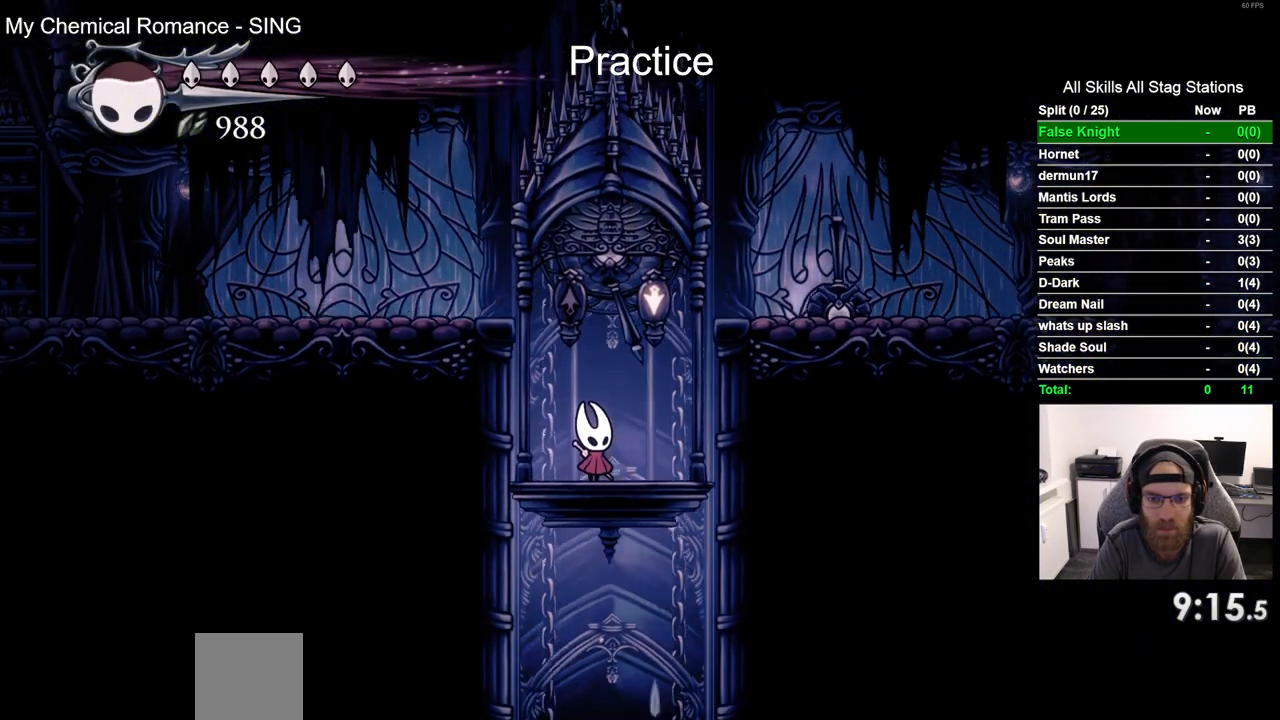
{"dt_ms": 500, "buttons": [], "left_stick": "center", "right_stick": "center", "events": []}
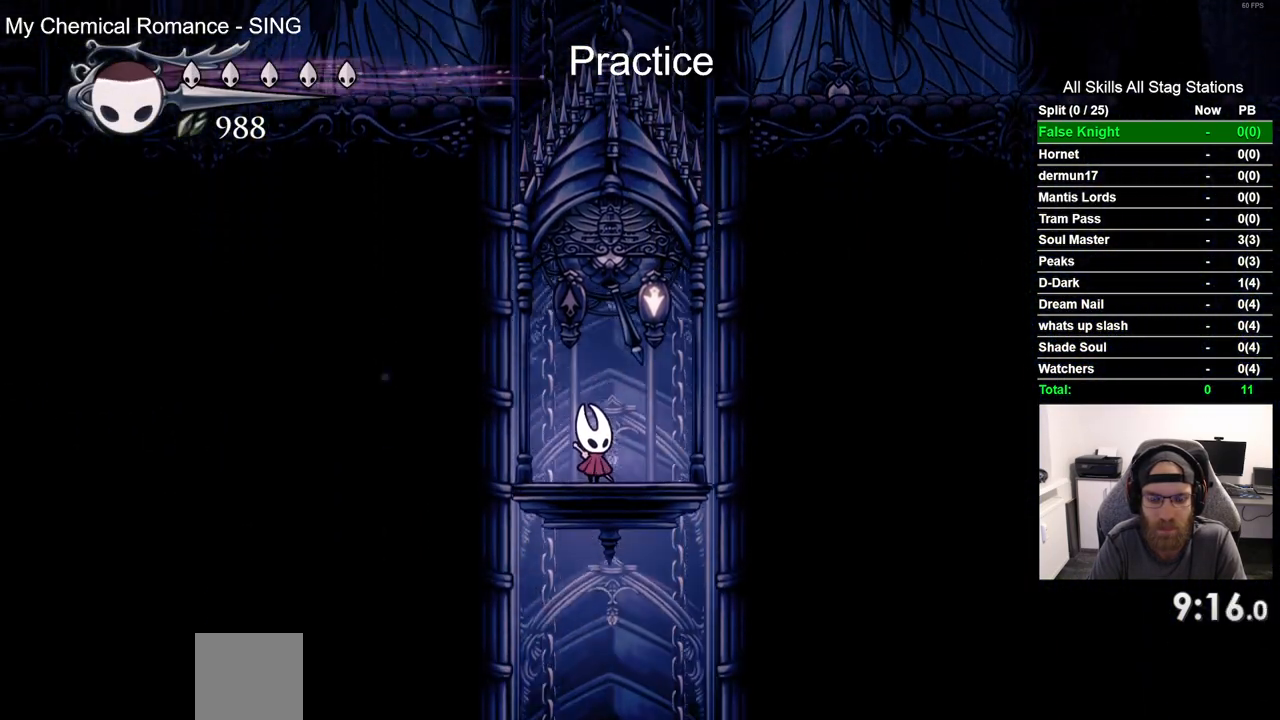
{"dt_ms": 500, "buttons": [], "left_stick": "center", "right_stick": "center", "events": []}
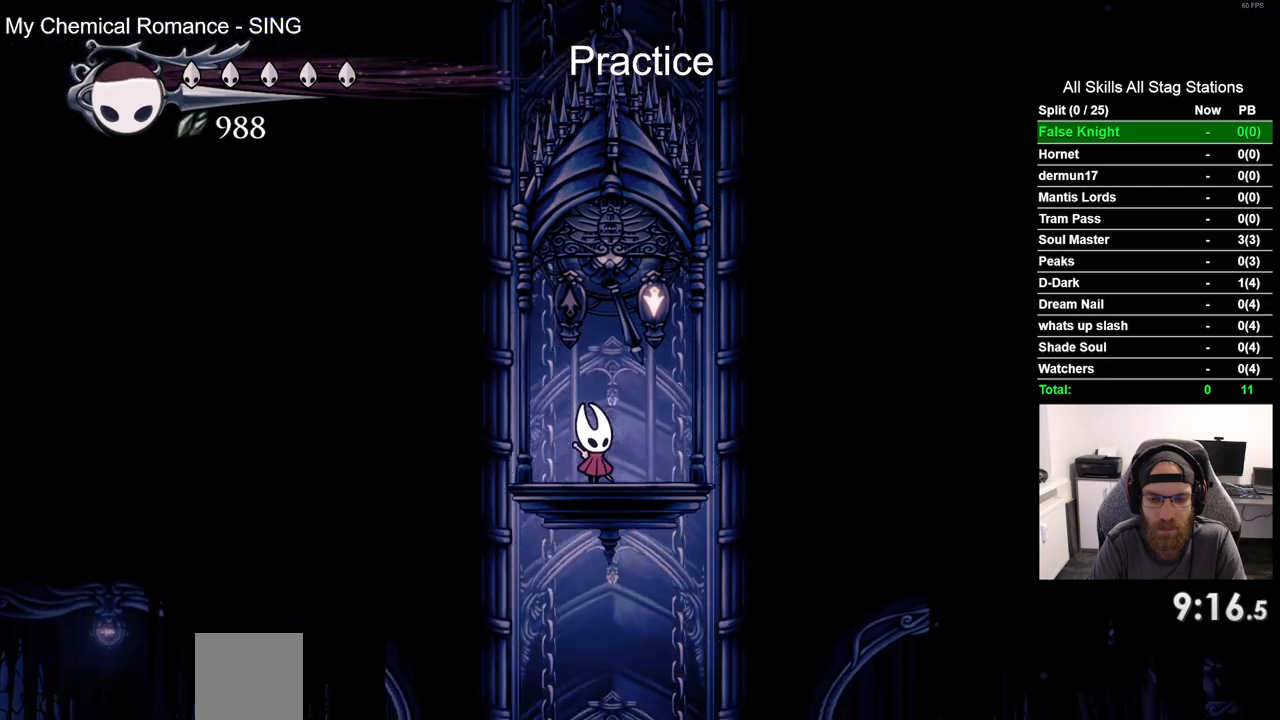
{"dt_ms": 500, "buttons": [], "left_stick": "center", "right_stick": "center", "events": []}
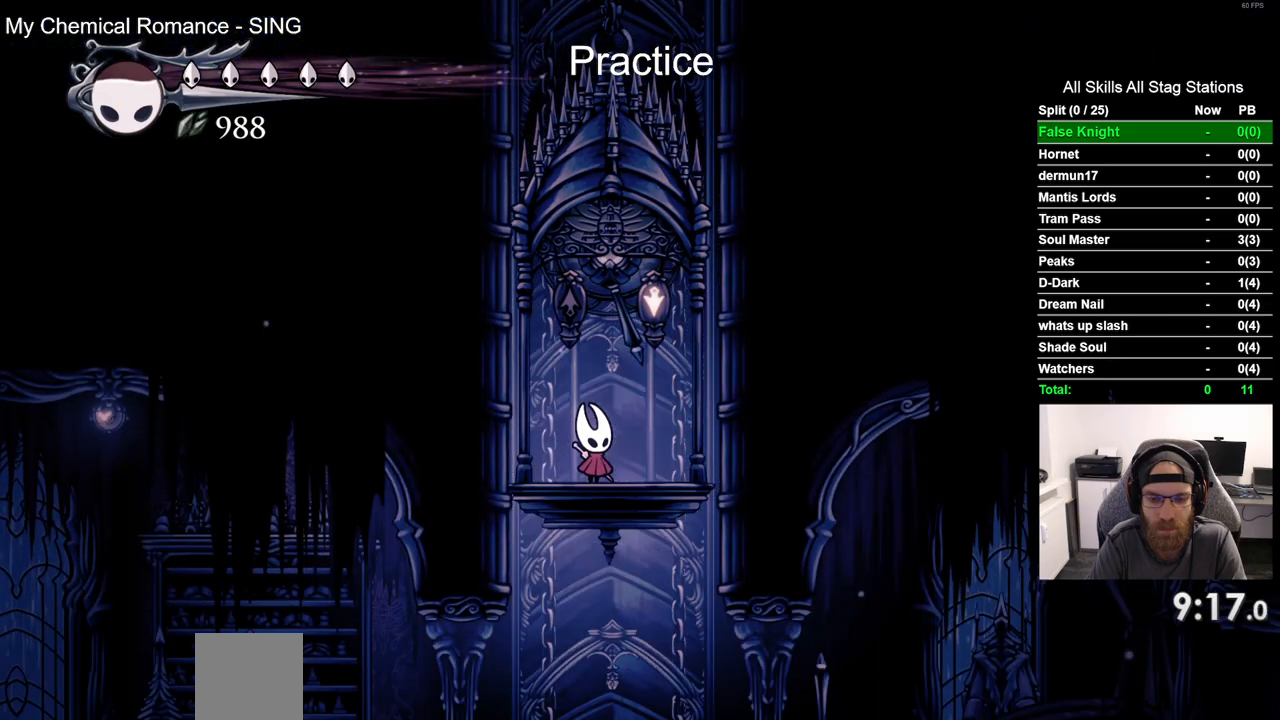
{"dt_ms": 500, "buttons": ["R2", "DPAD_RIGHT"], "left_stick": "center", "right_stick": "center", "events": [[167, "DPAD_RIGHT", "down"], [433, "R2", "down"]]}
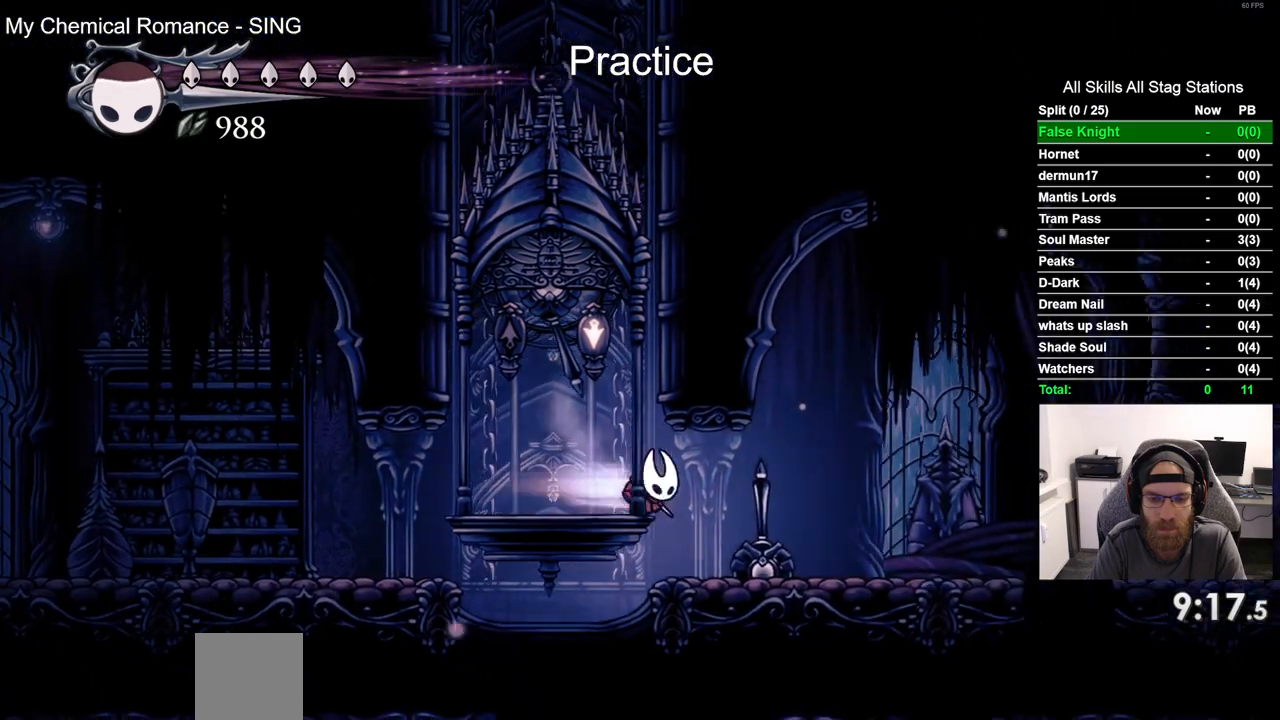
{"dt_ms": 500, "buttons": ["R2", "DPAD_RIGHT"], "left_stick": "center", "right_stick": "center", "events": [[183, "R2", "up"], [467, "R2", "down"]]}
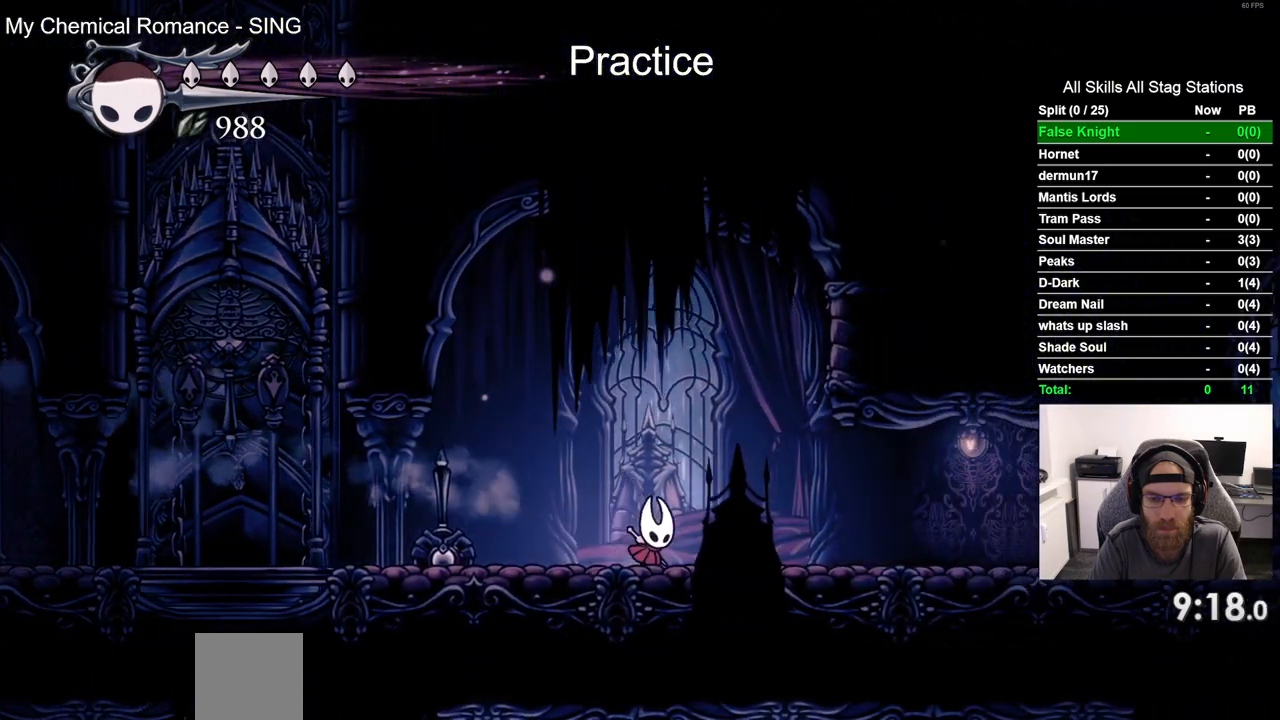
{"dt_ms": 500, "buttons": ["R2", "DPAD_RIGHT"], "left_stick": "center", "right_stick": "center", "events": [[183, "R2", "up"], [500, "R2", "down"]]}
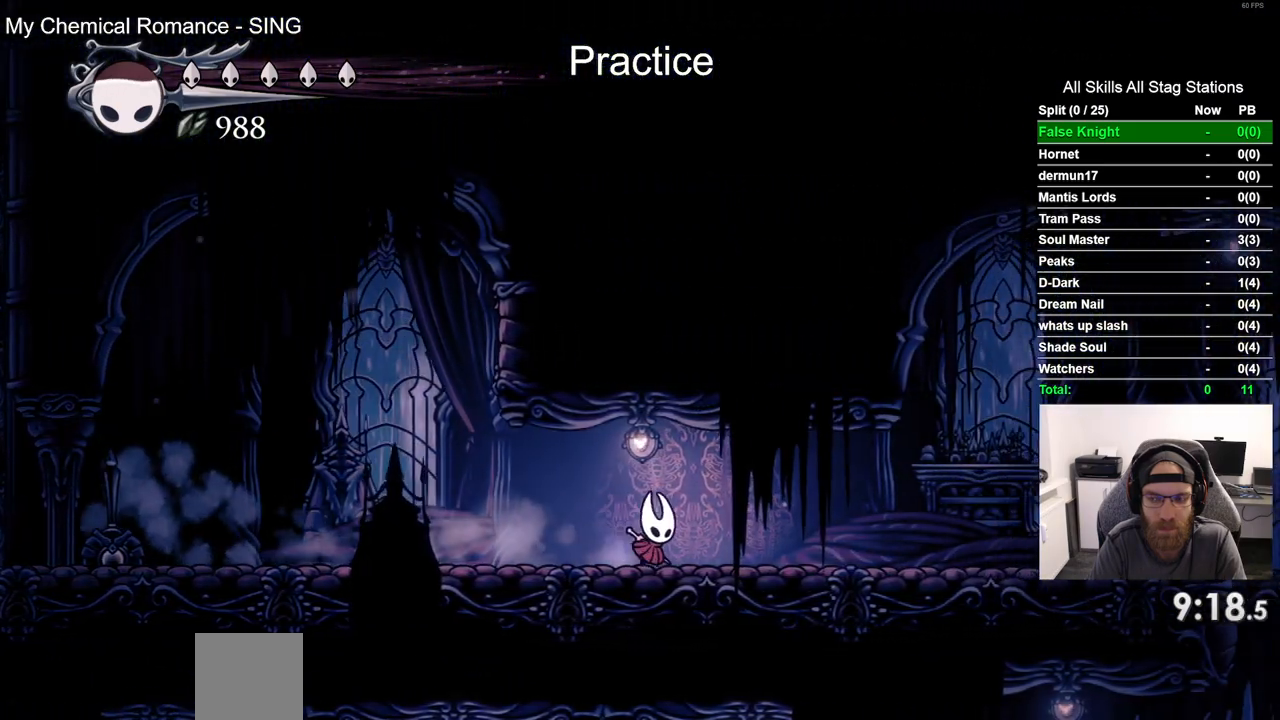
{"dt_ms": 500, "buttons": ["DPAD_RIGHT"], "left_stick": "center", "right_stick": "center", "events": [[417, "R2", "up"]]}
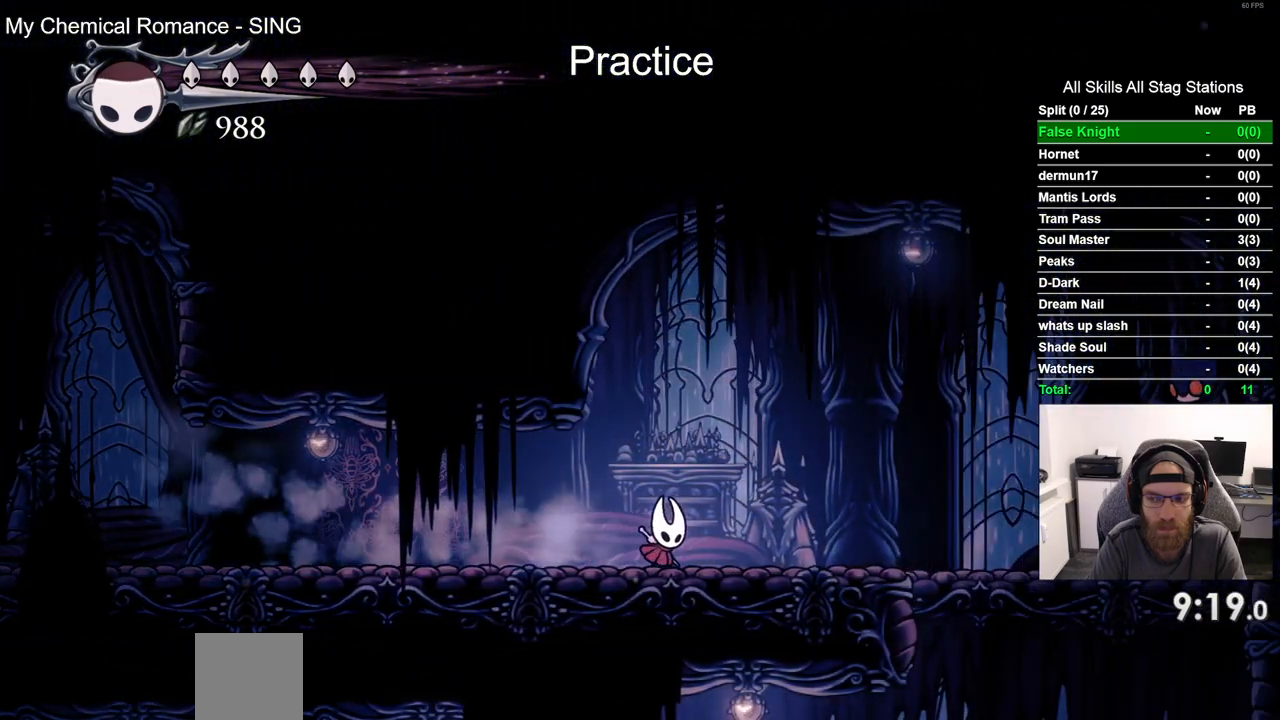
{"dt_ms": 500, "buttons": [], "left_stick": "center", "right_stick": "center", "events": [[150, "R2", "down"], [400, "R2", "up"], [450, "DPAD_RIGHT", "up"]]}
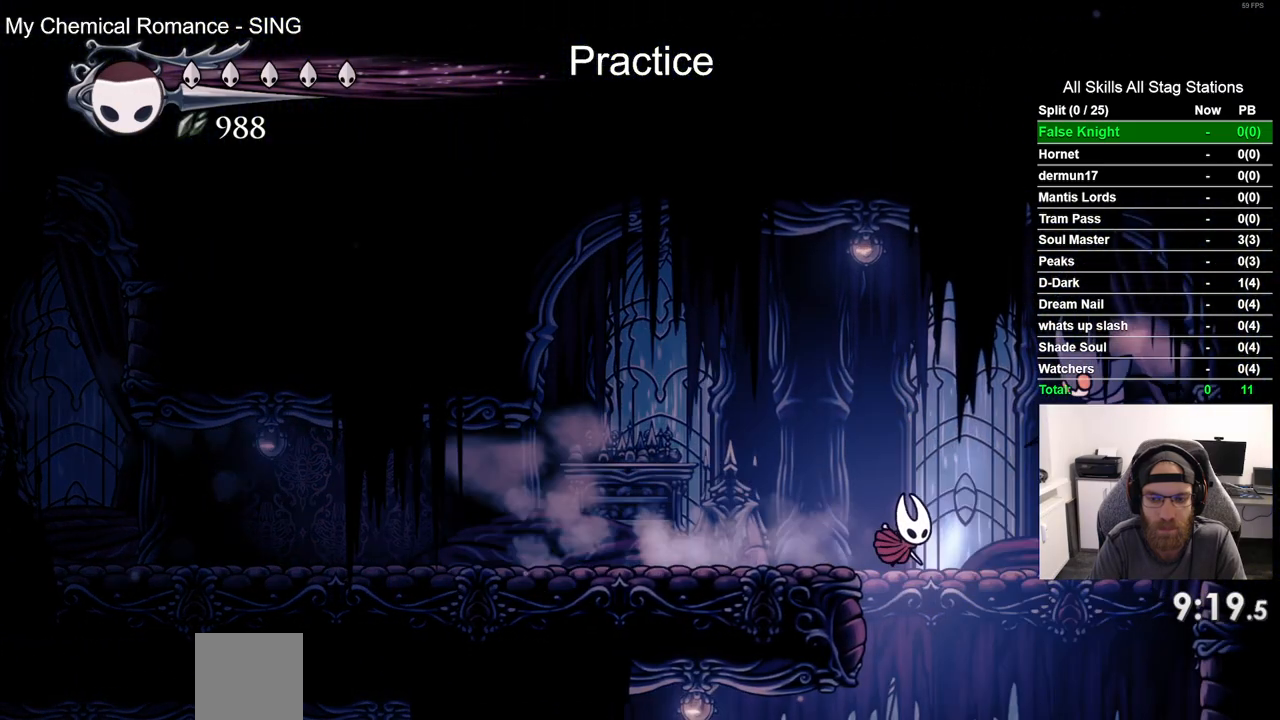
{"dt_ms": 500, "buttons": [], "left_stick": "center", "right_stick": "center", "events": []}
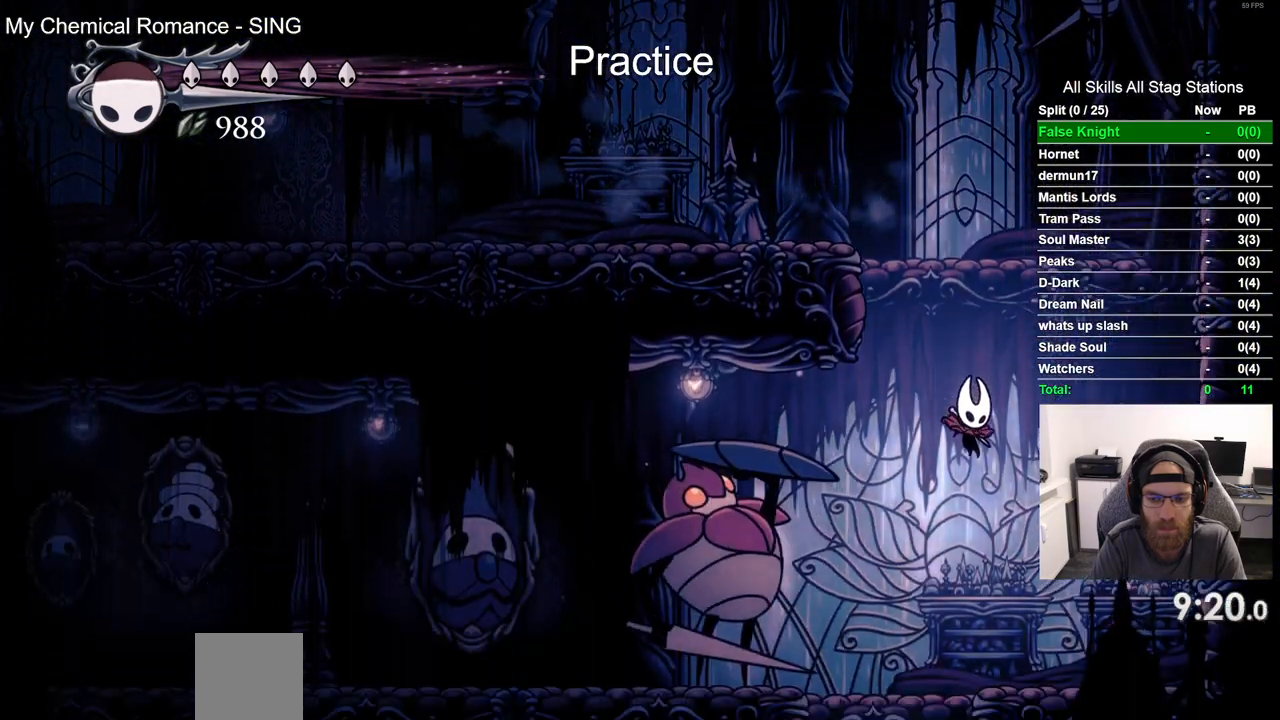
{"dt_ms": 500, "buttons": ["DPAD_LEFT"], "left_stick": "center", "right_stick": "center", "events": [[433, "DPAD_LEFT", "down"]]}